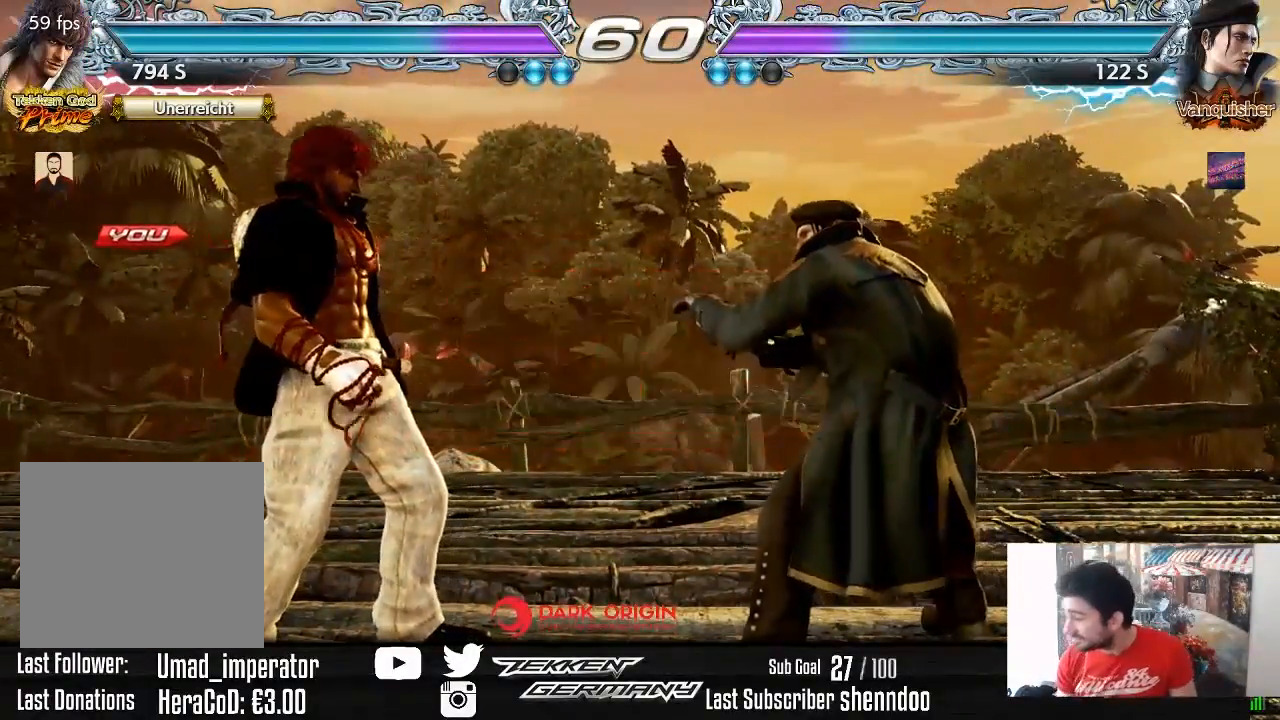
Gameplay with a controller (PlayStation layout); each line is a JSON object with the inputs held at the frame after it. "events" lists button and stick changes between this image and that frame as [ms after this image, input, new state], when the widget could be followed in between. Not read: left_stick.
{"buttons": [], "right_stick": "center", "events": []}
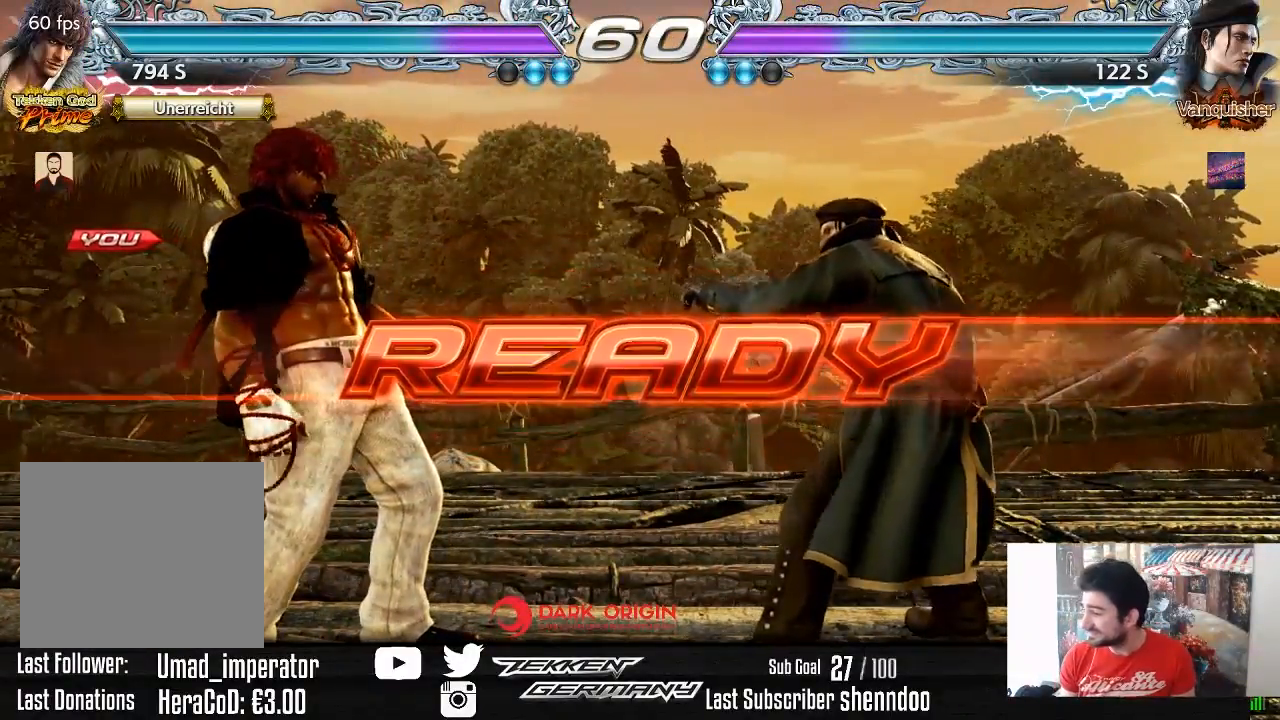
{"buttons": [], "right_stick": "center", "events": []}
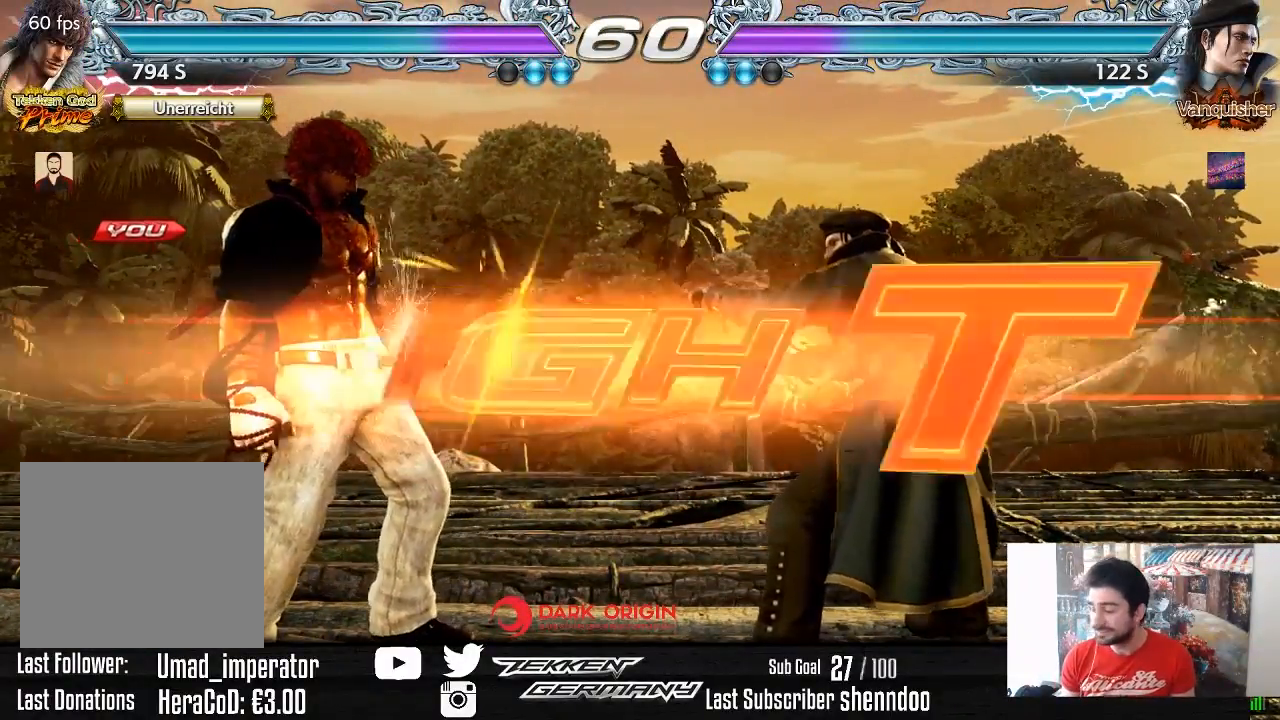
{"buttons": [], "right_stick": "center", "events": [[400, "DPAD_UP", "down"], [483, "DPAD_UP", "up"]]}
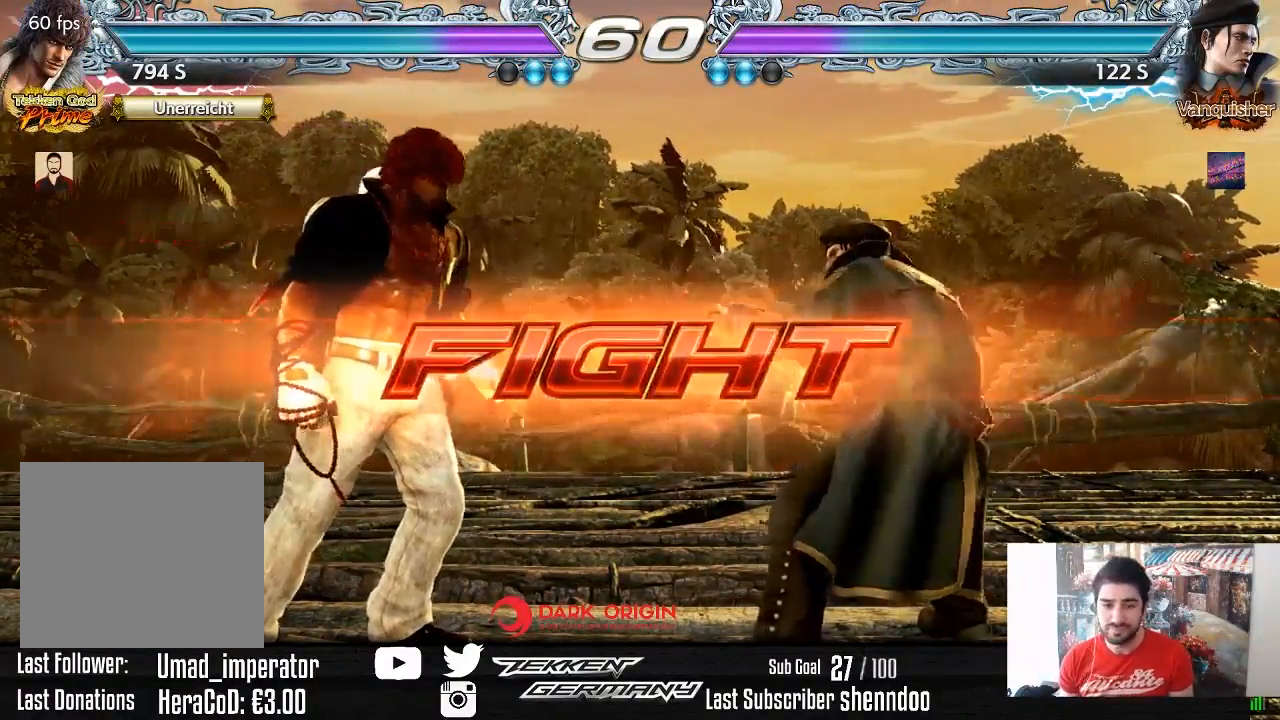
{"buttons": [], "right_stick": "center", "events": [[67, "DPAD_UP", "down"], [217, "DPAD_UP", "up"]]}
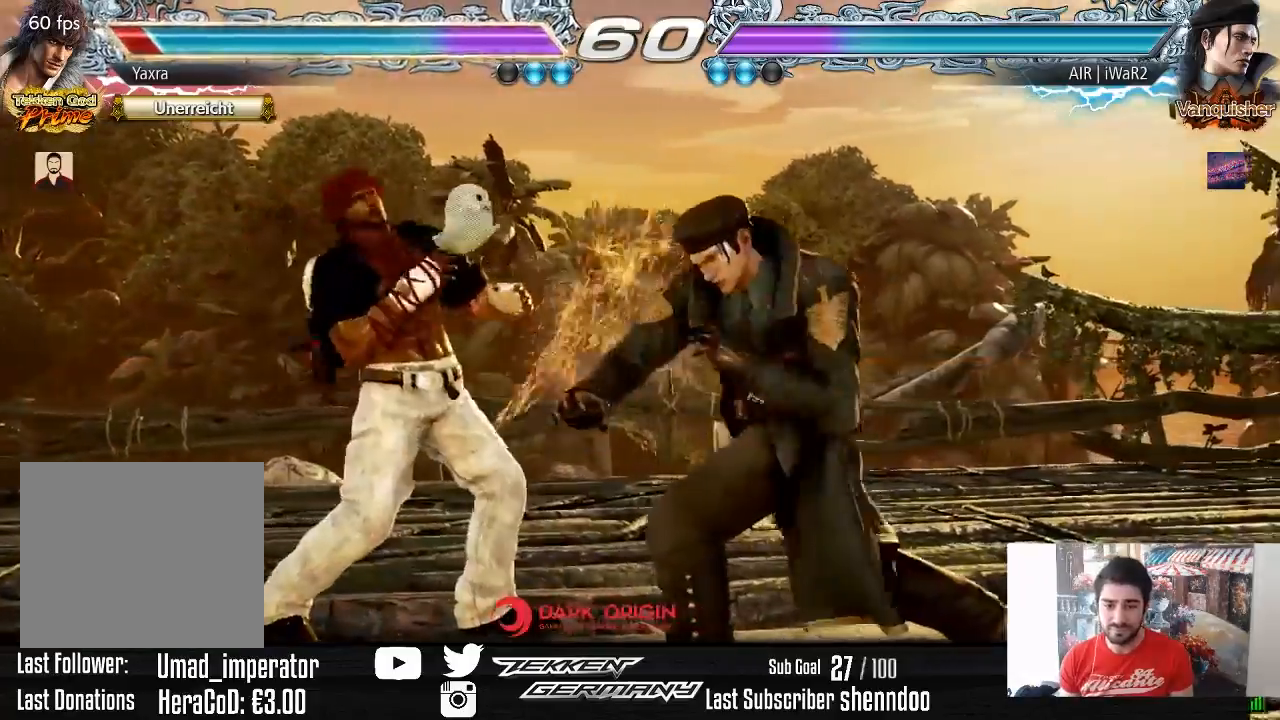
{"buttons": [], "right_stick": "center", "events": [[33, "DPAD_LEFT", "down"], [233, "DPAD_LEFT", "up"], [317, "DPAD_DOWN", "down"], [317, "DPAD_RIGHT", "down"], [467, "DPAD_RIGHT", "up"], [483, "DPAD_DOWN", "up"]]}
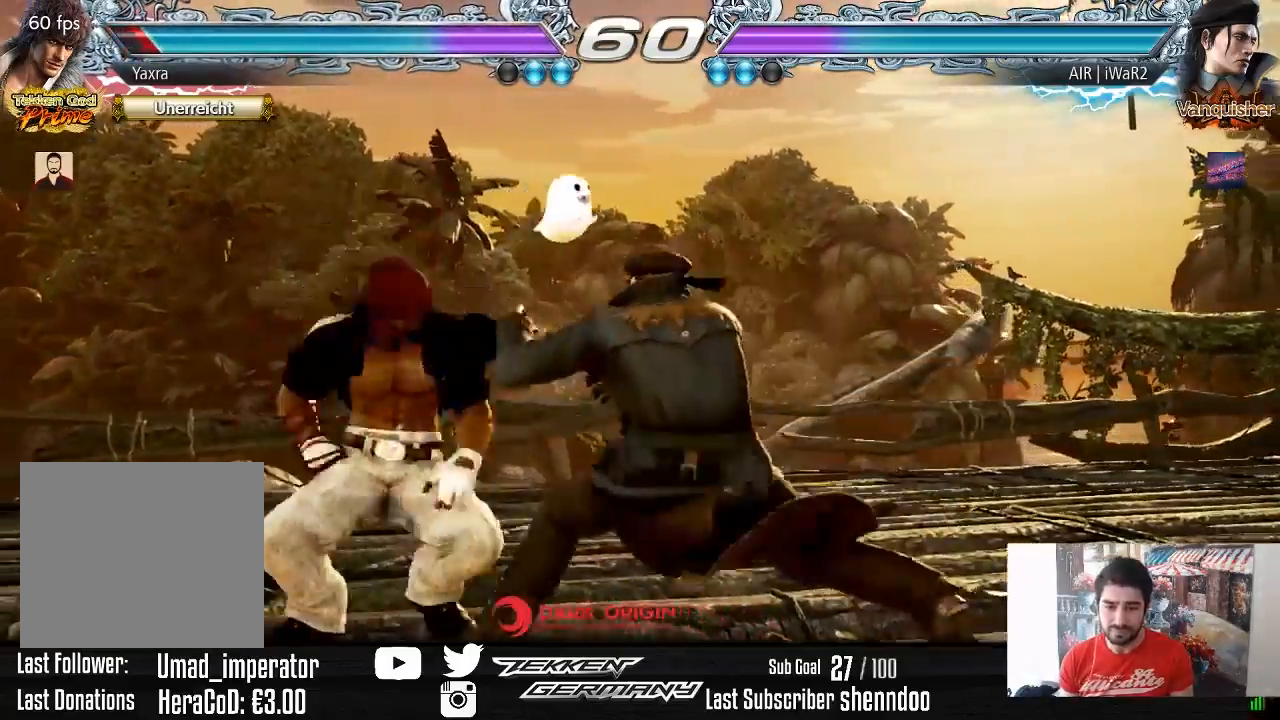
{"buttons": ["DPAD_LEFT"], "right_stick": "center", "events": [[17, "DPAD_LEFT", "down"], [233, "DPAD_LEFT", "up"], [267, "DPAD_LEFT", "down"]]}
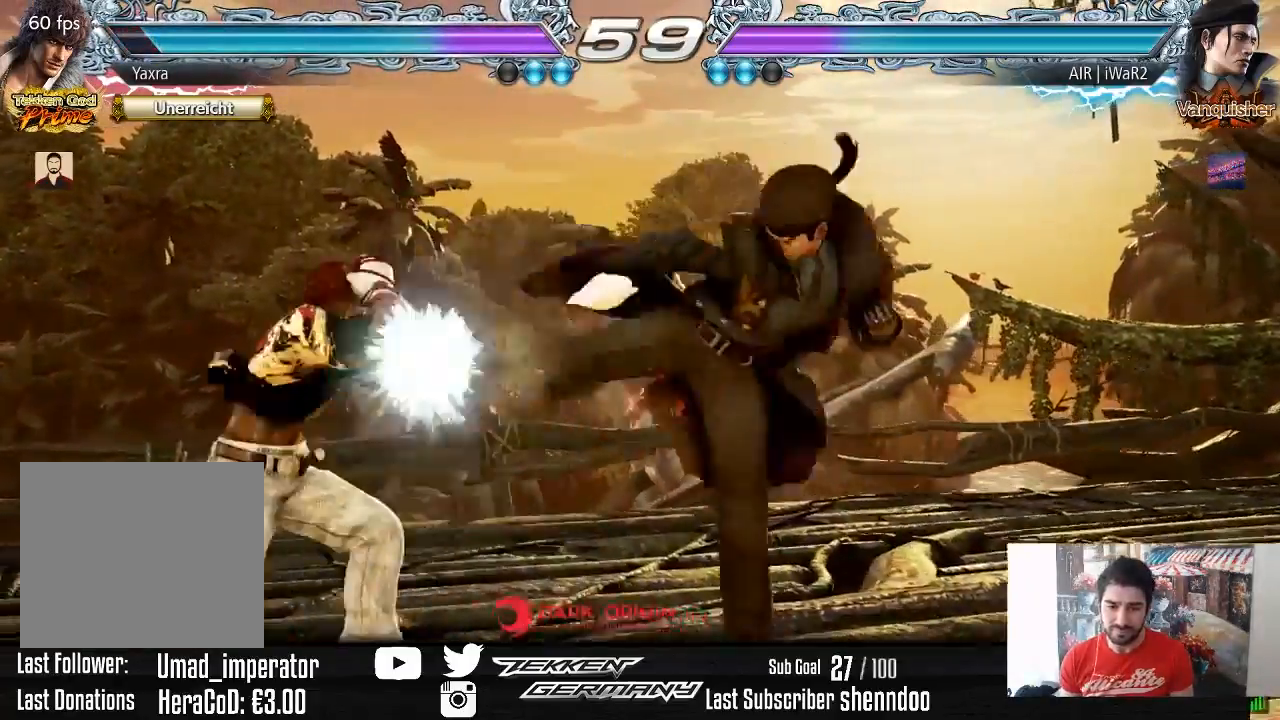
{"buttons": ["DPAD_LEFT"], "right_stick": "center", "events": [[83, "DPAD_LEFT", "up"], [167, "DPAD_RIGHT", "down"], [250, "DPAD_RIGHT", "up"], [300, "DPAD_RIGHT", "down"], [400, "DPAD_RIGHT", "up"], [450, "DPAD_LEFT", "down"]]}
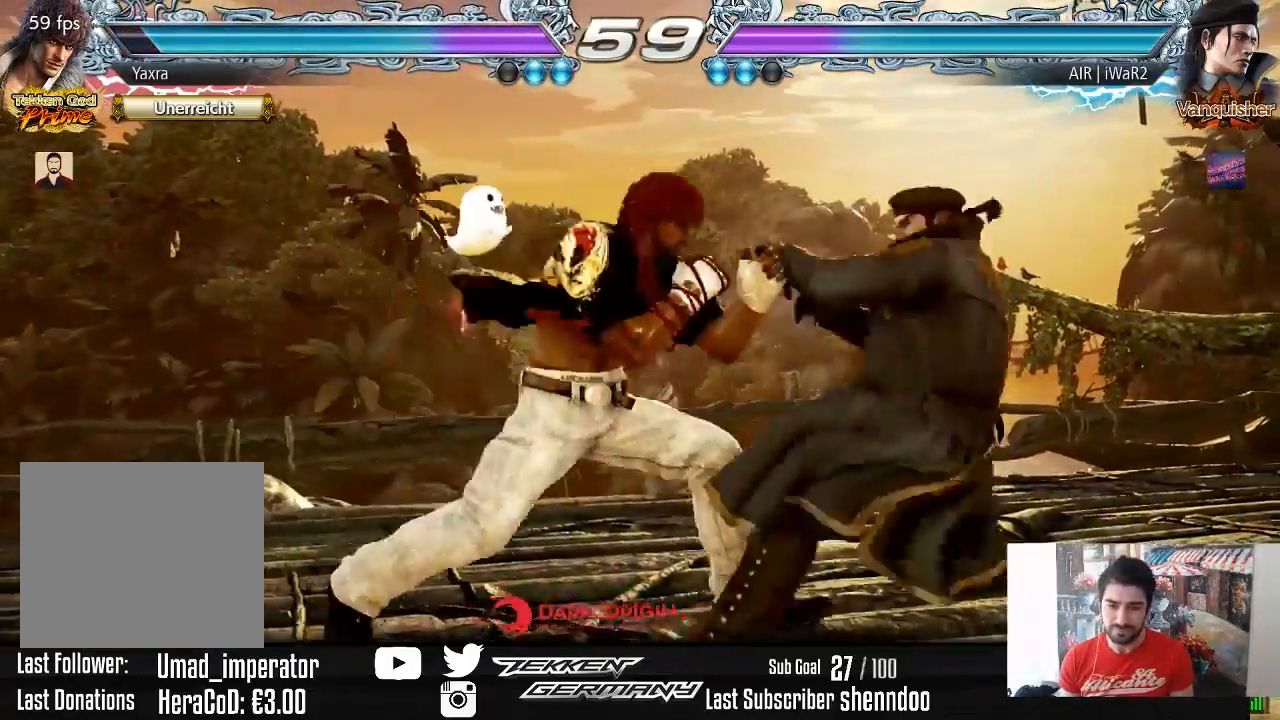
{"buttons": [], "right_stick": "center", "events": [[33, "DPAD_LEFT", "up"], [117, "DPAD_RIGHT", "down"], [200, "DPAD_RIGHT", "up"], [250, "DPAD_RIGHT", "down"], [350, "DPAD_RIGHT", "up"], [417, "DPAD_LEFT", "down"], [483, "DPAD_LEFT", "up"]]}
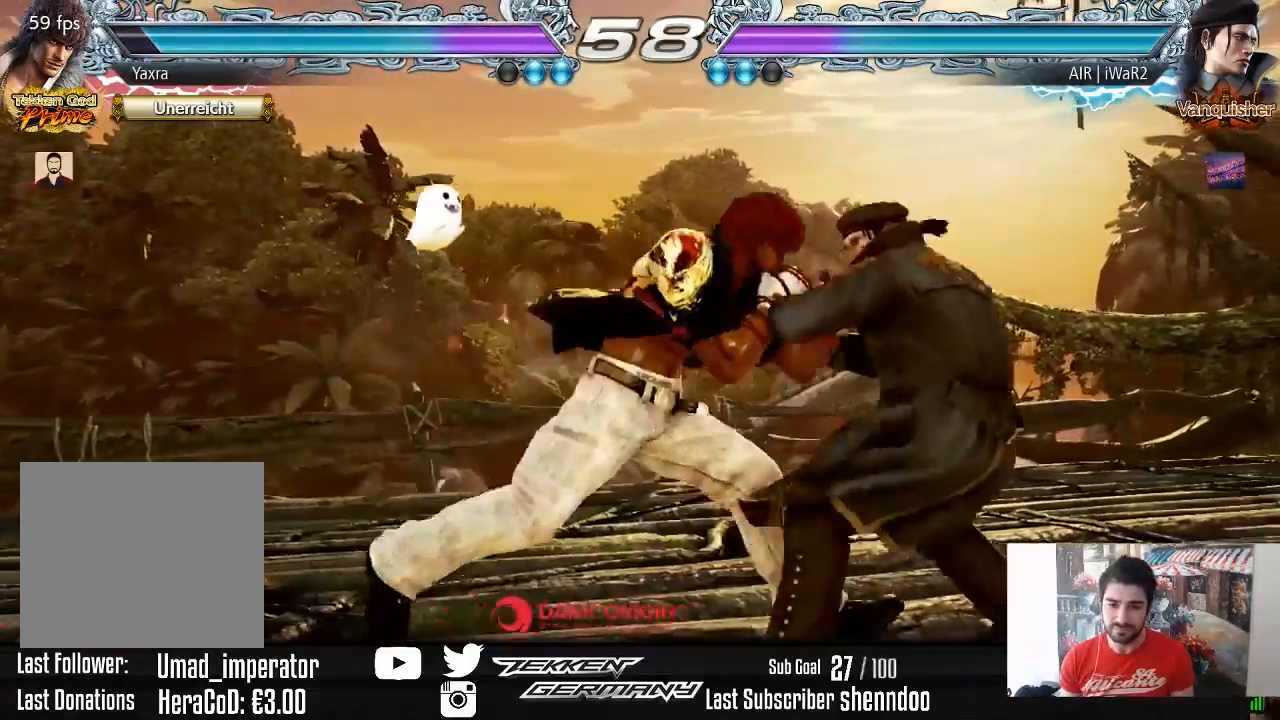
{"buttons": [], "right_stick": "center", "events": [[67, "DPAD_RIGHT", "down"], [150, "DPAD_RIGHT", "up"], [200, "DPAD_RIGHT", "down"], [300, "DPAD_RIGHT", "up"], [367, "DPAD_LEFT", "down"], [433, "DPAD_LEFT", "up"]]}
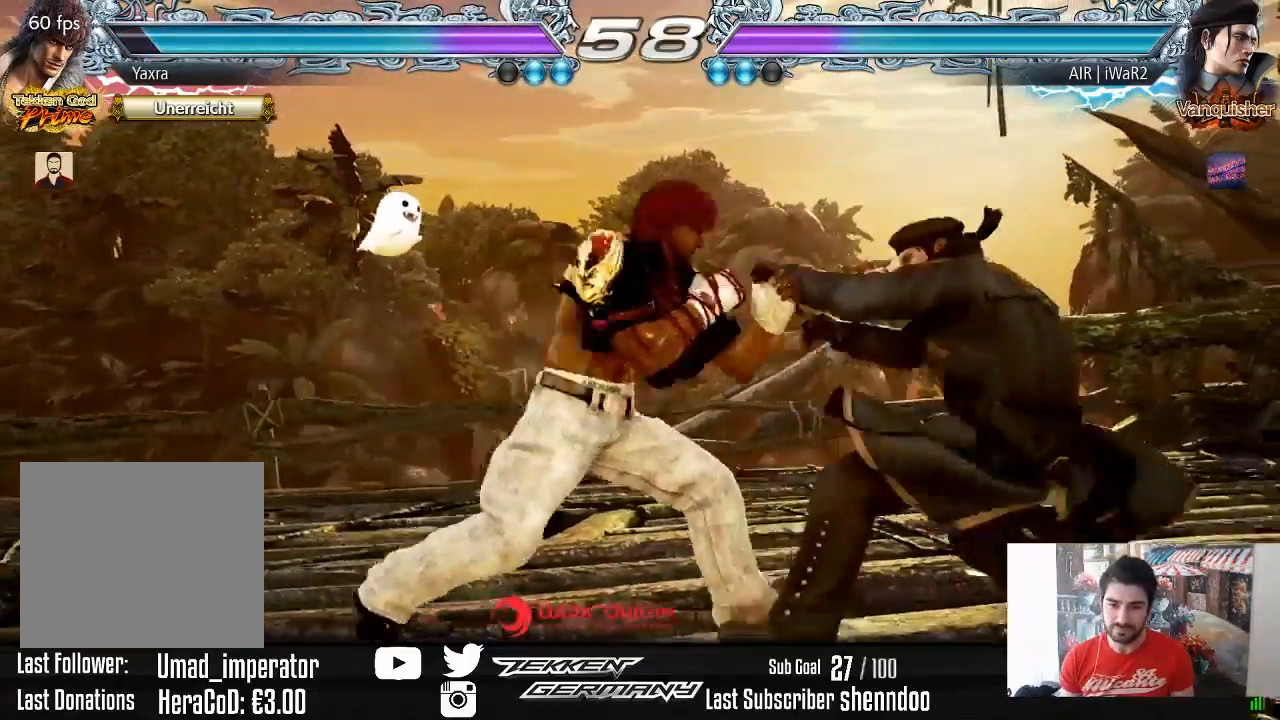
{"buttons": [], "right_stick": "center", "events": [[33, "DPAD_RIGHT", "down"], [117, "DPAD_RIGHT", "up"], [167, "DPAD_RIGHT", "down"], [267, "DPAD_RIGHT", "up"], [350, "DPAD_LEFT", "down"], [417, "DPAD_LEFT", "up"]]}
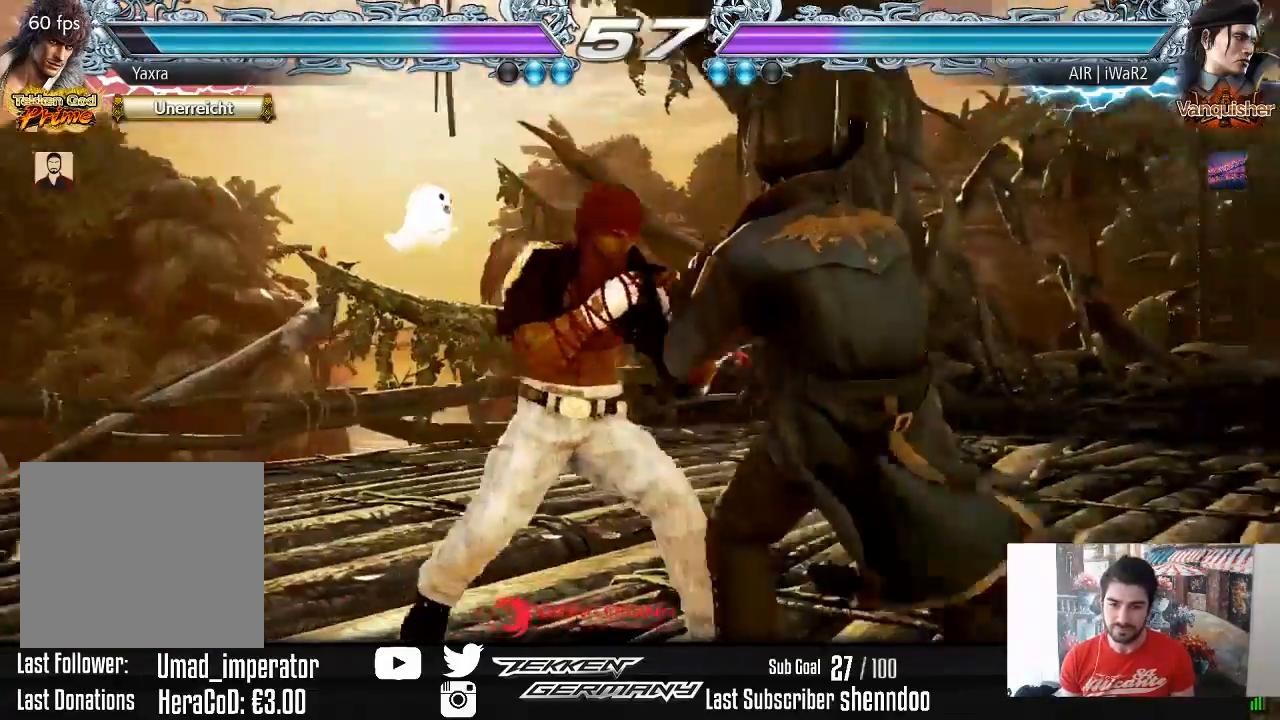
{"buttons": [], "right_stick": "center", "events": [[67, "TRIANGLE", "down"], [150, "TRIANGLE", "up"], [183, "SQUARE", "down"], [283, "SQUARE", "up"]]}
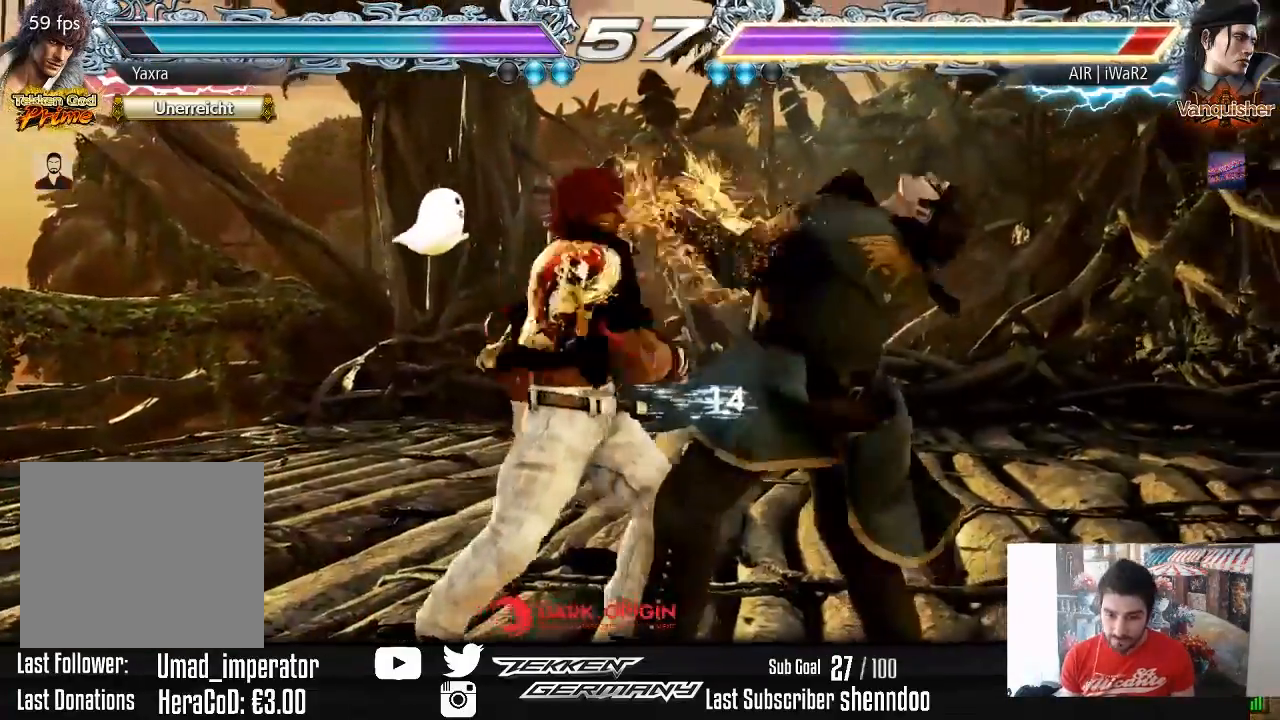
{"buttons": [], "right_stick": "center", "events": [[383, "DPAD_DOWN", "down"], [433, "DPAD_DOWN", "up"]]}
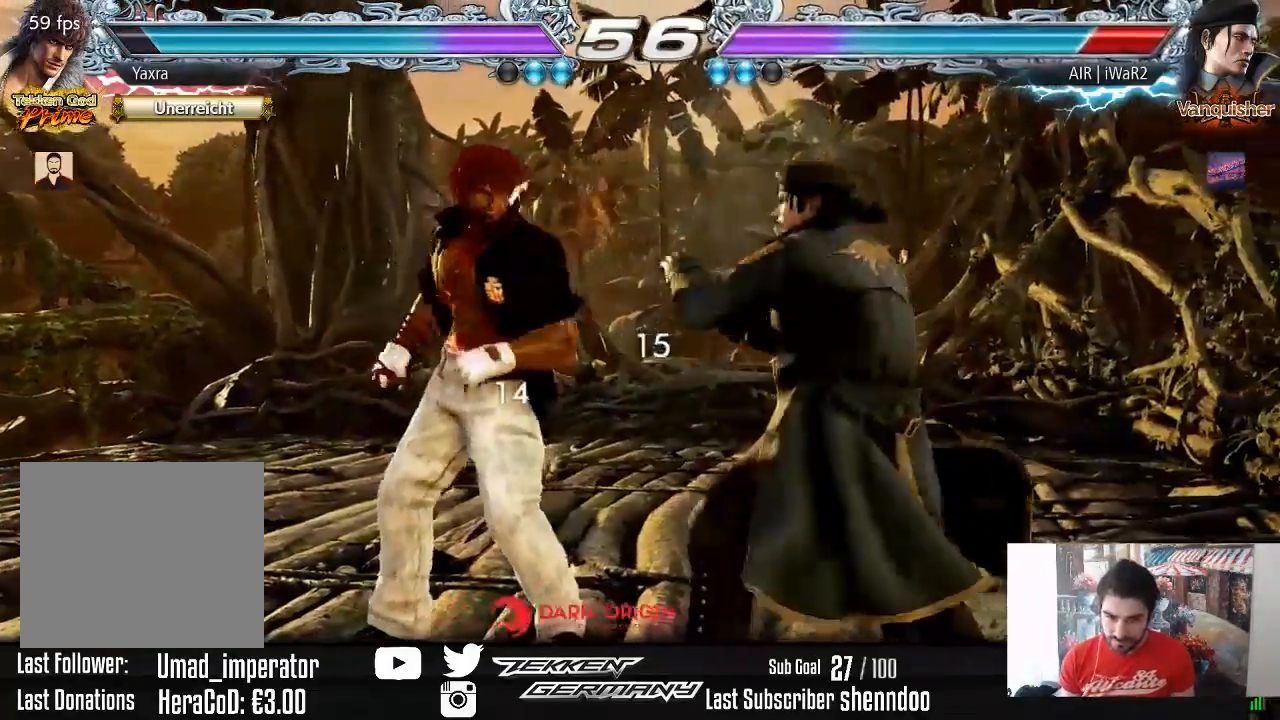
{"buttons": [], "right_stick": "center", "events": [[117, "DPAD_DOWN", "down"], [117, "DPAD_RIGHT", "down"], [133, "SQUARE", "down"], [233, "SQUARE", "up"], [250, "DPAD_DOWN", "up"], [250, "DPAD_RIGHT", "up"]]}
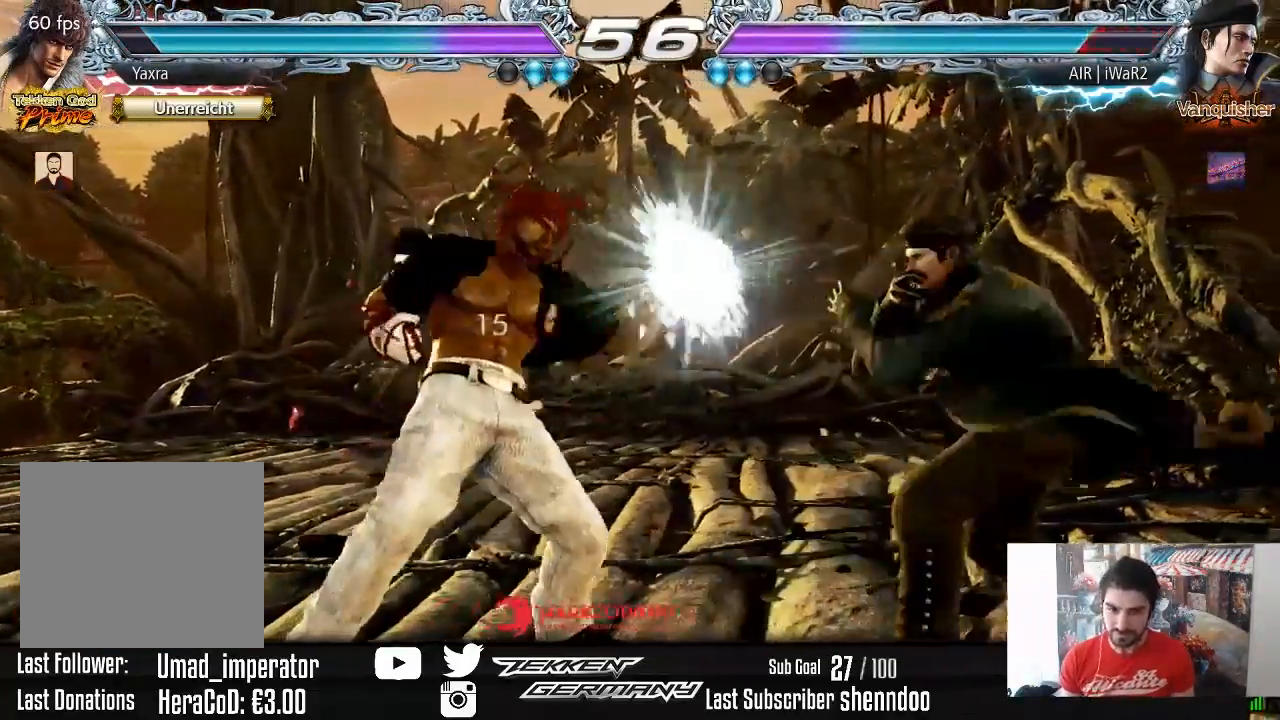
{"buttons": ["DPAD_DOWN", "DPAD_LEFT"], "right_stick": "center", "events": [[67, "DPAD_LEFT", "down"], [150, "DPAD_LEFT", "up"], [200, "DPAD_LEFT", "down"], [400, "DPAD_DOWN", "down"]]}
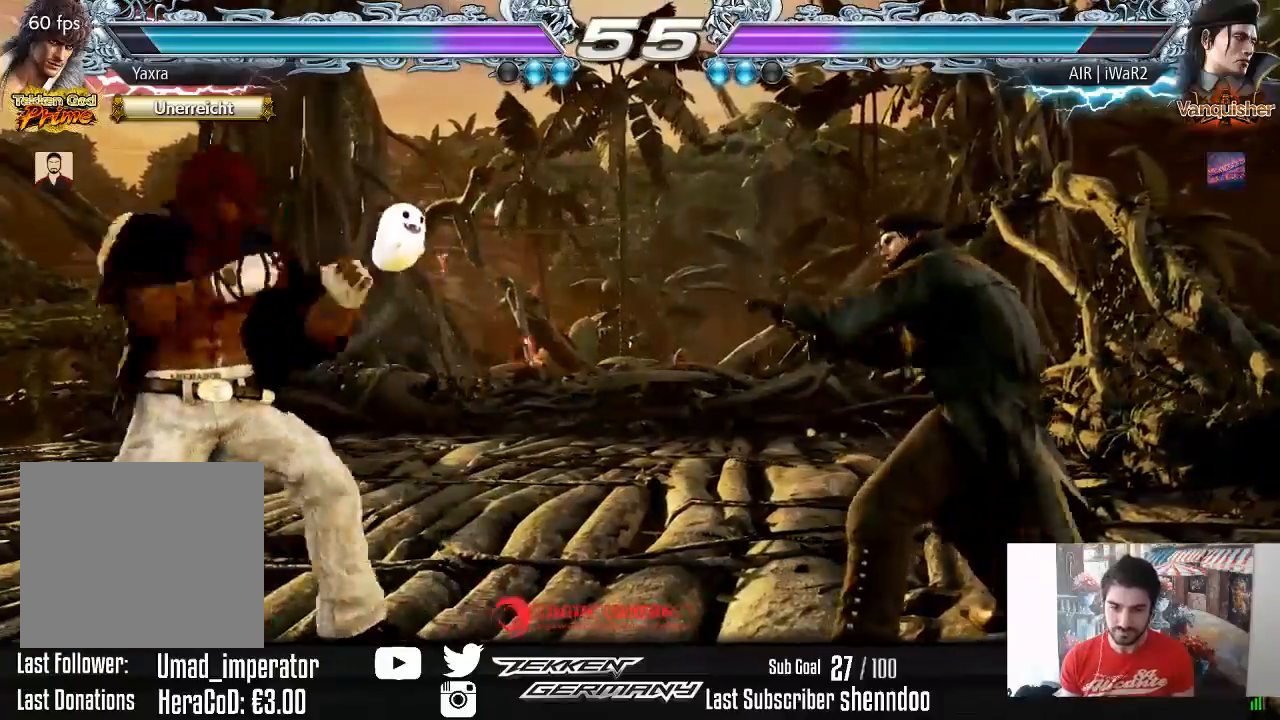
{"buttons": ["CIRCLE"], "right_stick": "center", "events": [[17, "DPAD_DOWN", "up"], [50, "DPAD_LEFT", "up"], [83, "DPAD_LEFT", "down"], [250, "DPAD_LEFT", "up"], [433, "CIRCLE", "down"]]}
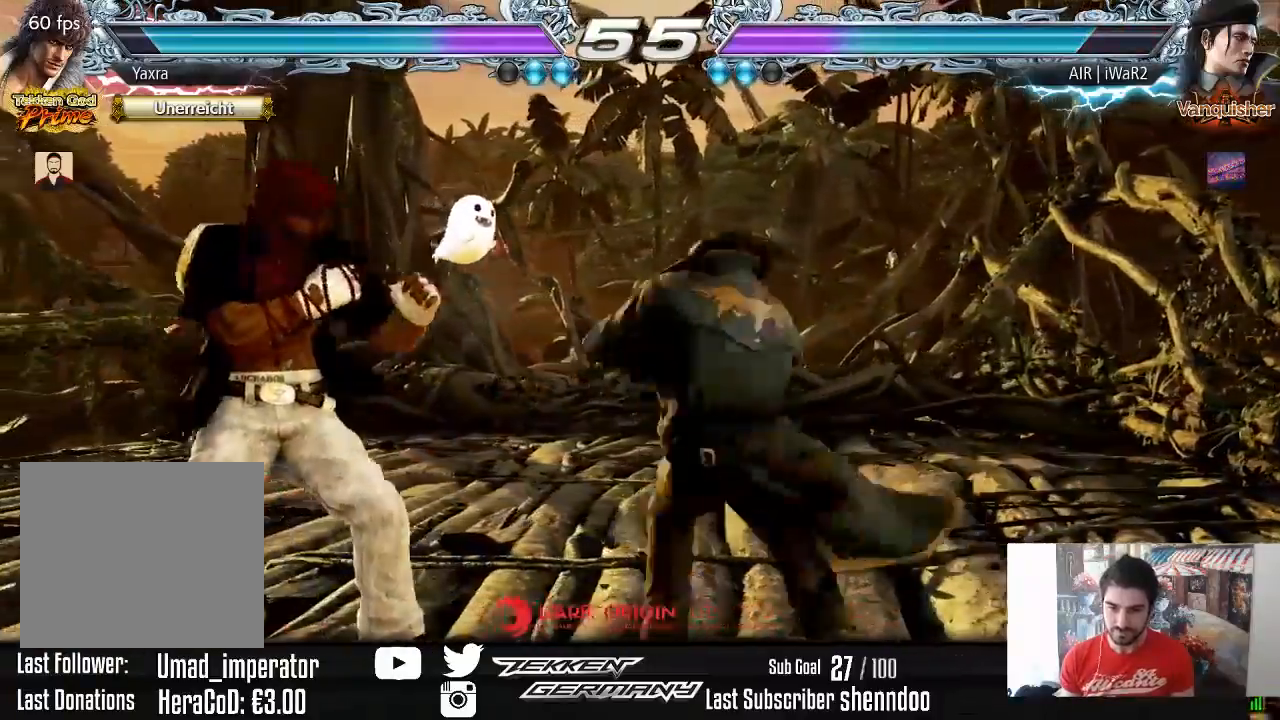
{"buttons": ["DPAD_LEFT"], "right_stick": "center", "events": [[17, "CIRCLE", "up"], [217, "DPAD_LEFT", "down"]]}
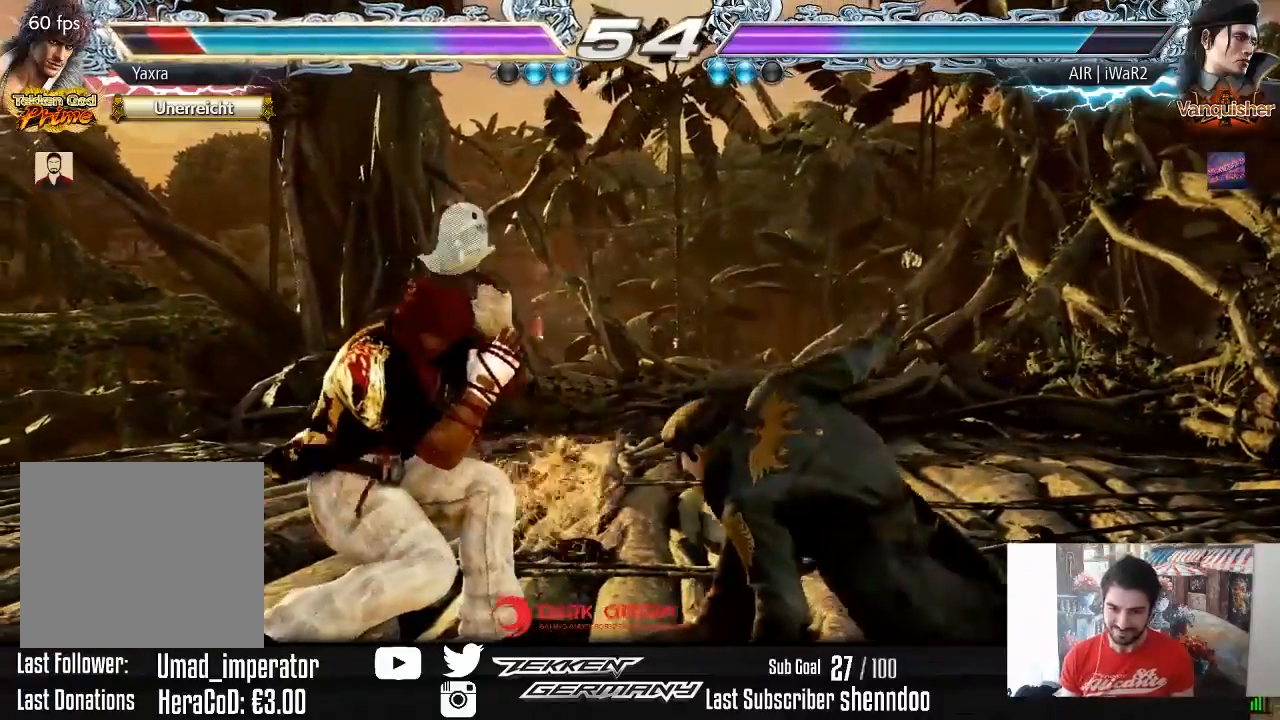
{"buttons": [], "right_stick": "center", "events": [[400, "DPAD_LEFT", "up"]]}
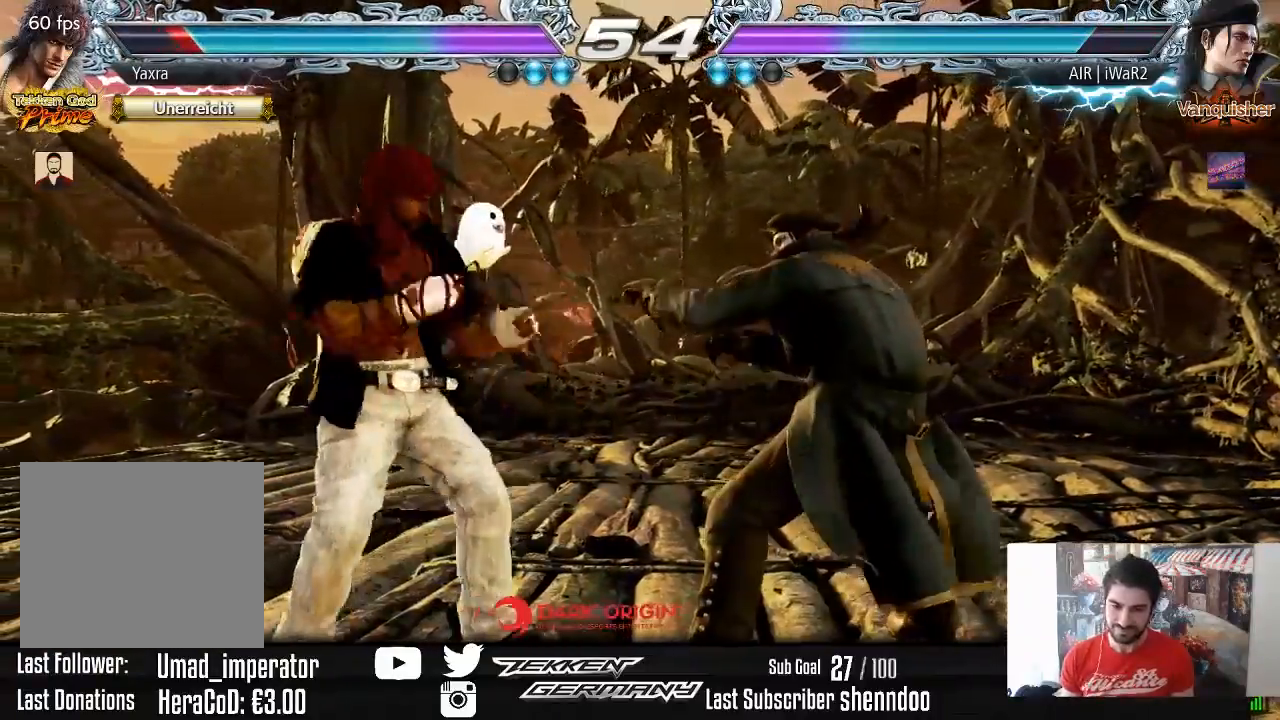
{"buttons": ["DPAD_DOWN", "DPAD_RIGHT"], "right_stick": "center", "events": [[383, "DPAD_DOWN", "down"], [383, "DPAD_RIGHT", "down"]]}
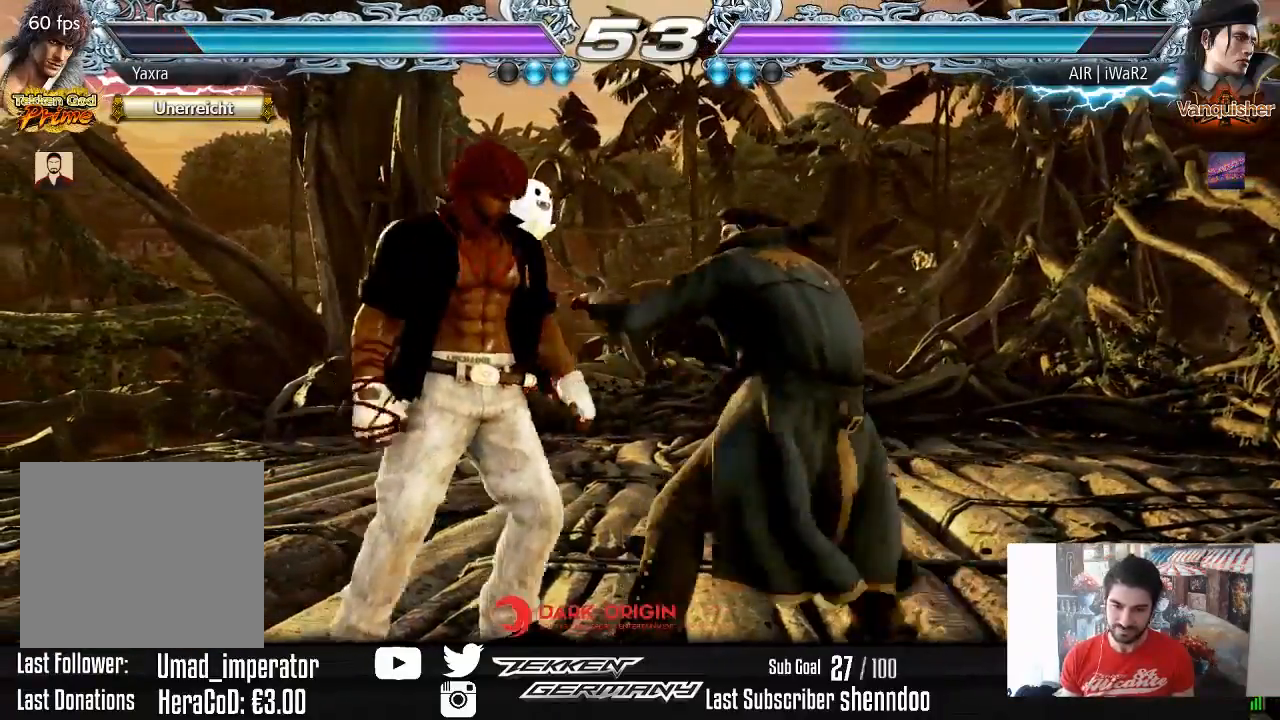
{"buttons": ["DPAD_LEFT"], "right_stick": "center", "events": [[17, "DPAD_RIGHT", "up"], [33, "DPAD_DOWN", "up"], [33, "DPAD_LEFT", "down"], [150, "DPAD_LEFT", "up"], [217, "DPAD_LEFT", "down"]]}
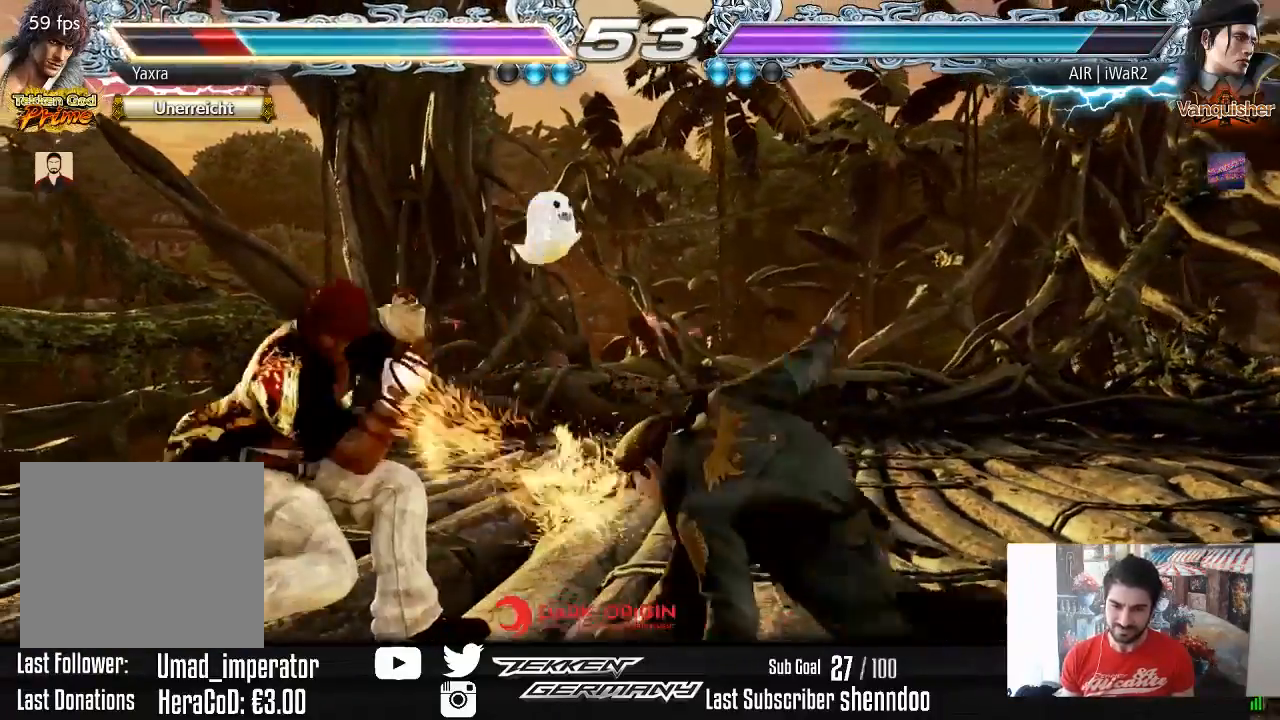
{"buttons": ["CIRCLE"], "right_stick": "center", "events": [[33, "DPAD_LEFT", "up"], [233, "CIRCLE", "down"], [317, "CIRCLE", "up"], [367, "CIRCLE", "down"], [467, "CIRCLE", "up"], [500, "CIRCLE", "down"]]}
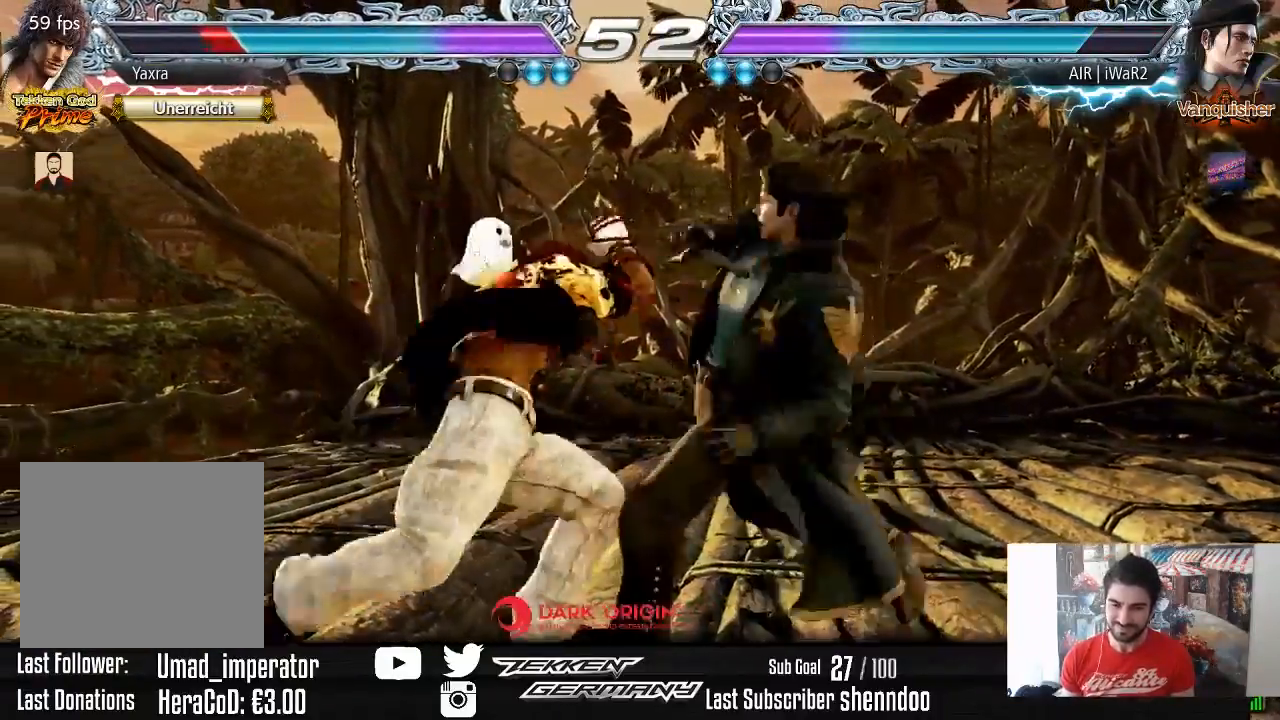
{"buttons": [], "right_stick": "center", "events": [[117, "CIRCLE", "up"]]}
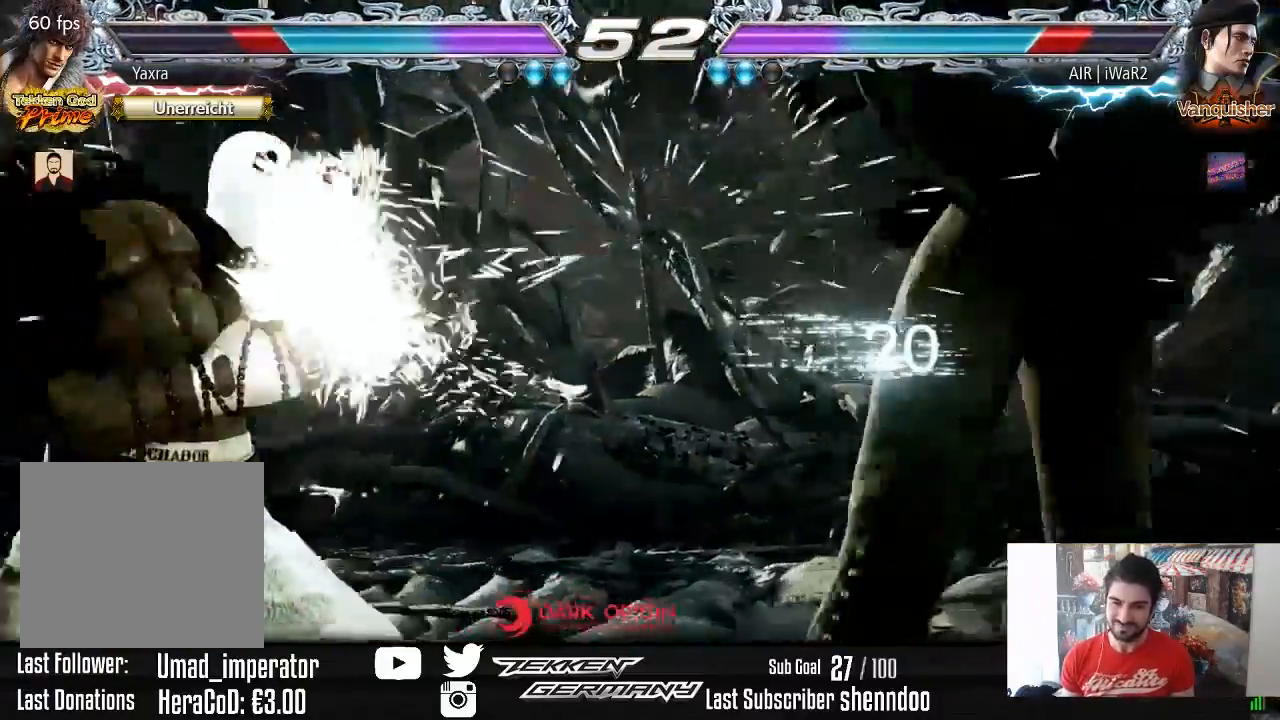
{"buttons": [], "right_stick": "center", "events": [[250, "DPAD_RIGHT", "down"], [333, "DPAD_RIGHT", "up"], [400, "DPAD_RIGHT", "down"], [500, "DPAD_RIGHT", "up"]]}
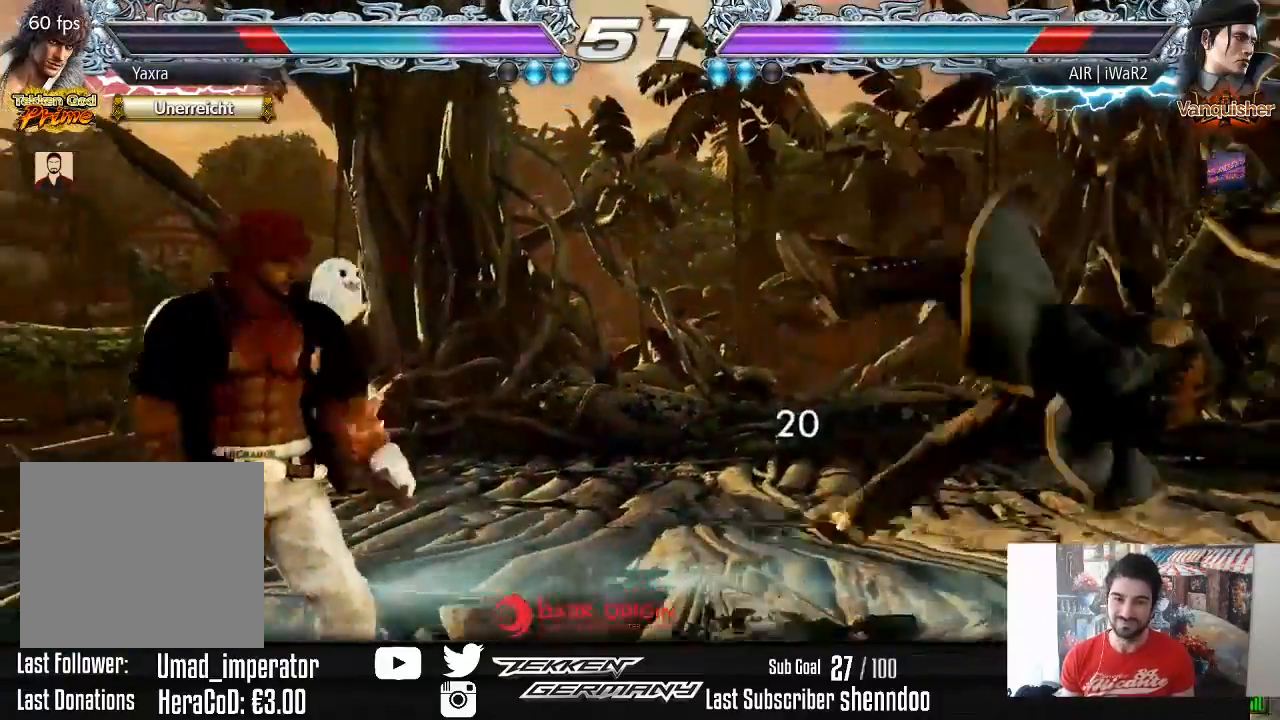
{"buttons": [], "right_stick": "center", "events": [[50, "DPAD_RIGHT", "down"], [133, "DPAD_RIGHT", "up"], [233, "DPAD_DOWN", "down"], [300, "DPAD_DOWN", "up"]]}
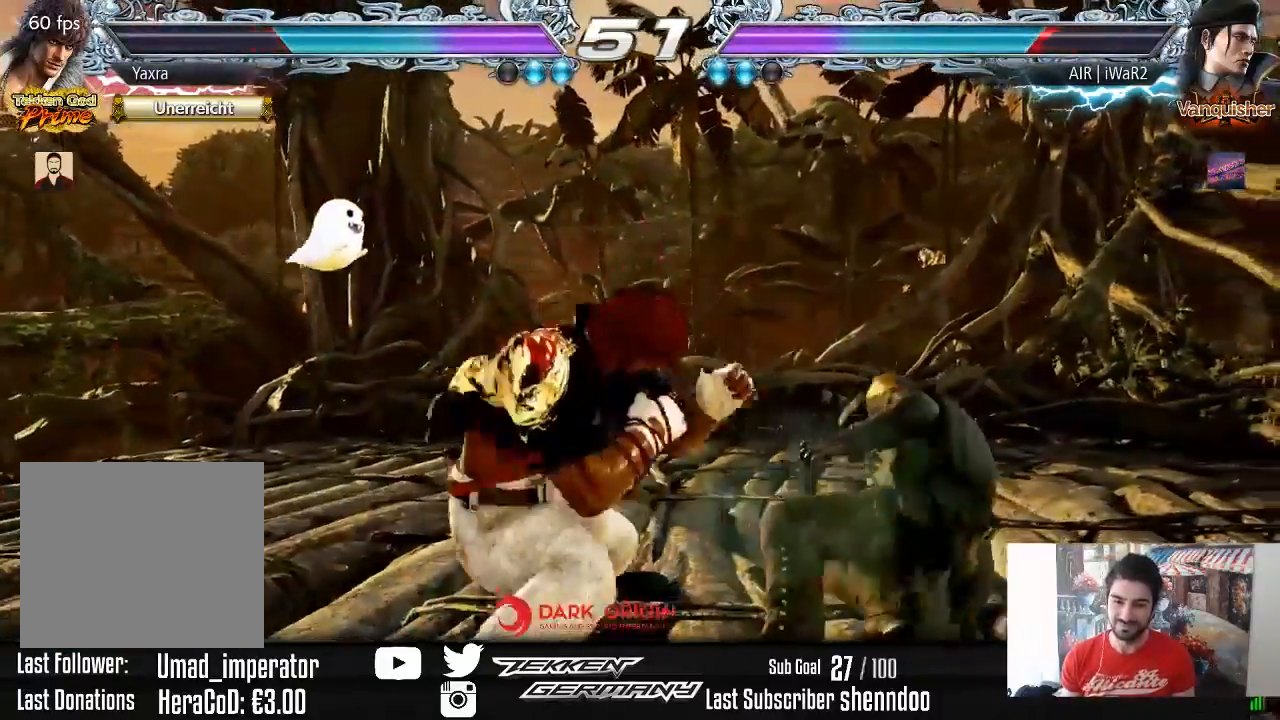
{"buttons": ["DPAD_RIGHT"], "right_stick": "center", "events": [[17, "DPAD_LEFT", "down"], [67, "CROSS", "down"], [183, "DPAD_LEFT", "up"], [233, "CROSS", "up"], [250, "DPAD_RIGHT", "down"]]}
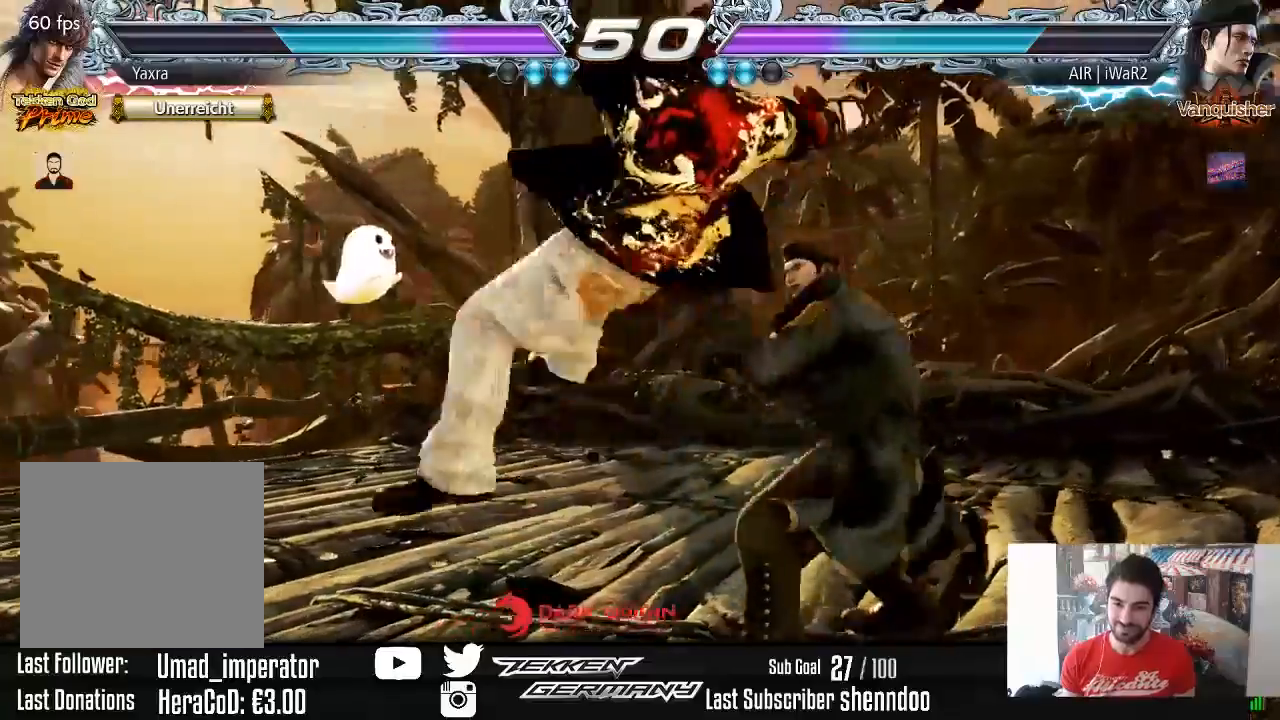
{"buttons": ["DPAD_RIGHT"], "right_stick": "center", "events": []}
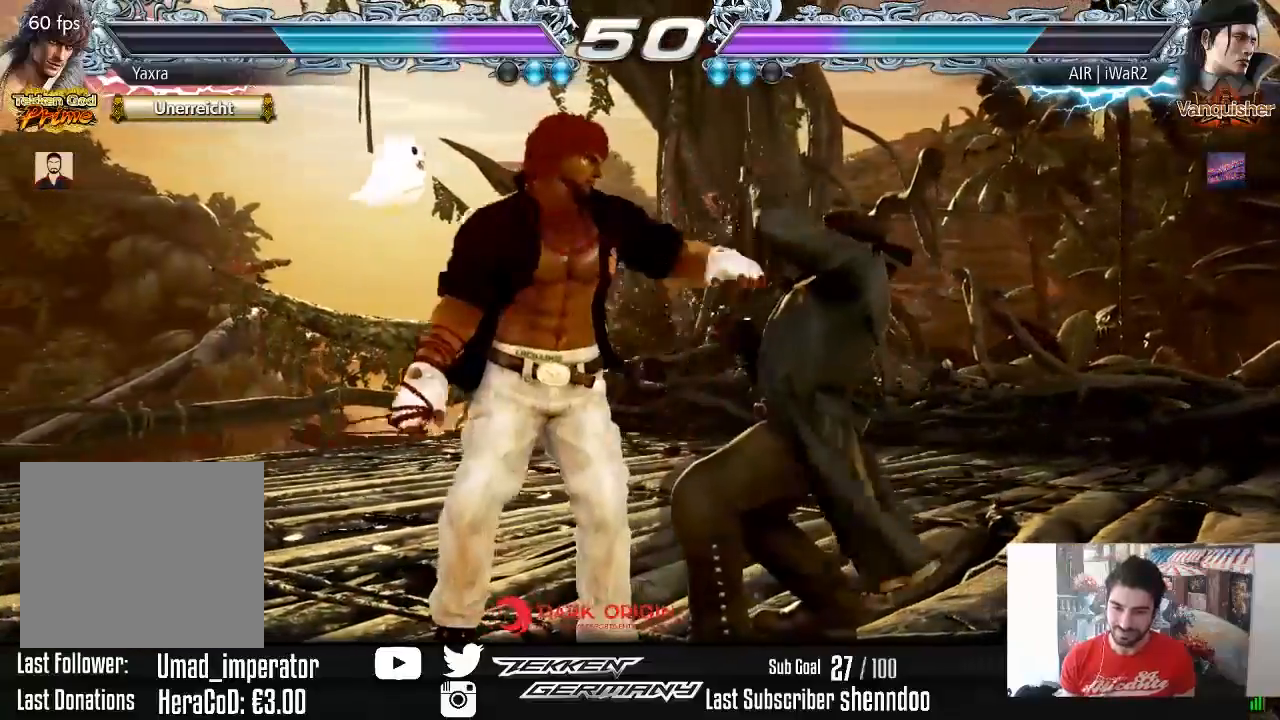
{"buttons": ["DPAD_RIGHT"], "right_stick": "center", "events": []}
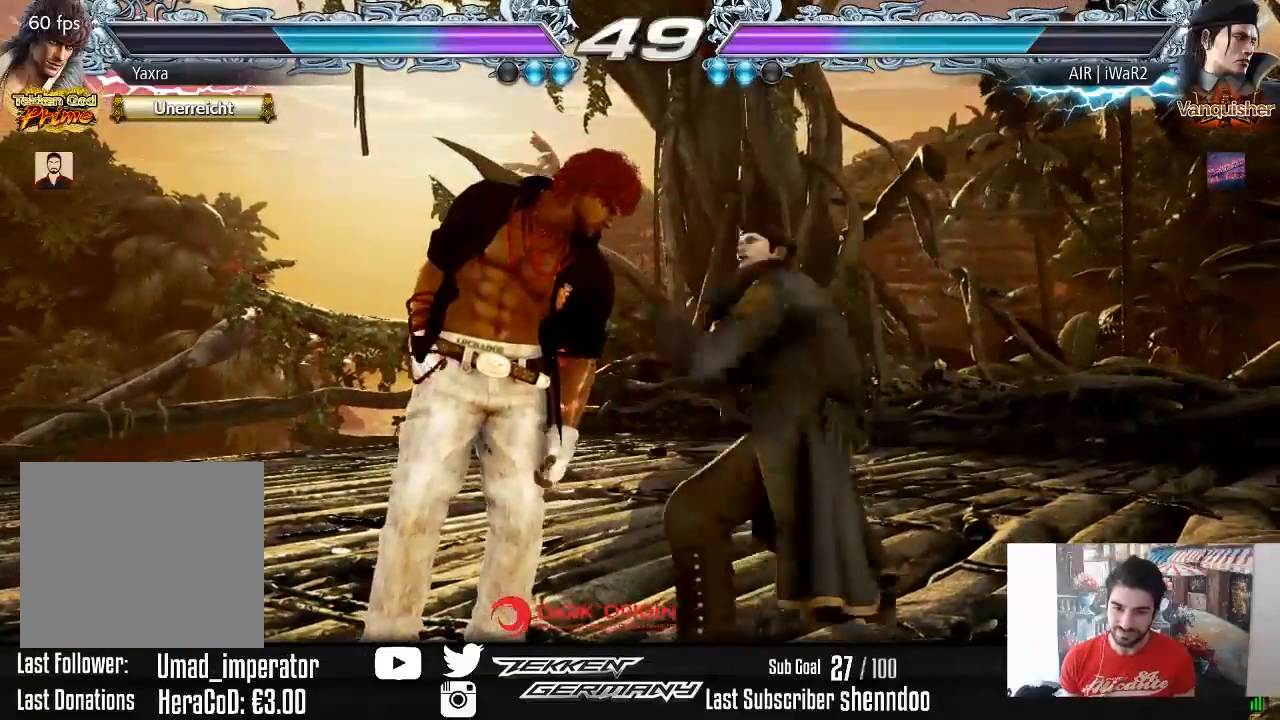
{"buttons": ["DPAD_RIGHT"], "right_stick": "center", "events": [[83, "DPAD_RIGHT", "up"], [133, "DPAD_RIGHT", "down"], [217, "SQUARE", "down"], [283, "SQUARE", "up"]]}
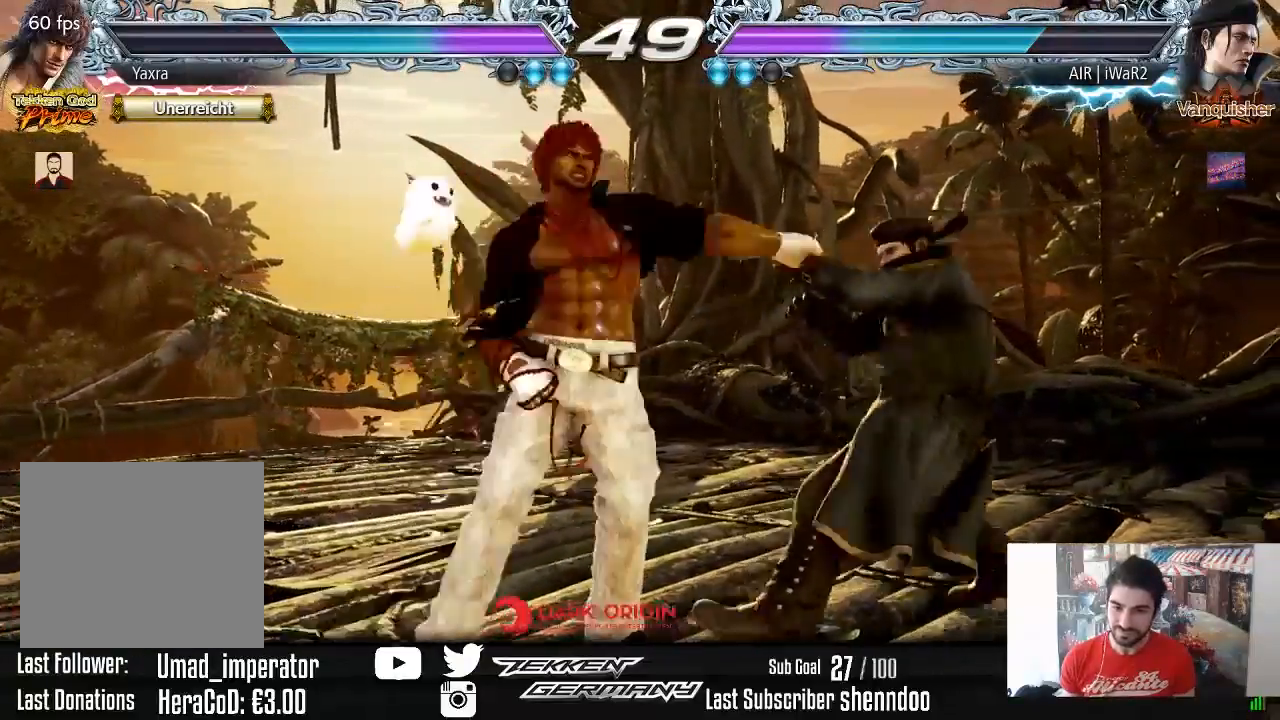
{"buttons": [], "right_stick": "center", "events": [[167, "DPAD_RIGHT", "up"]]}